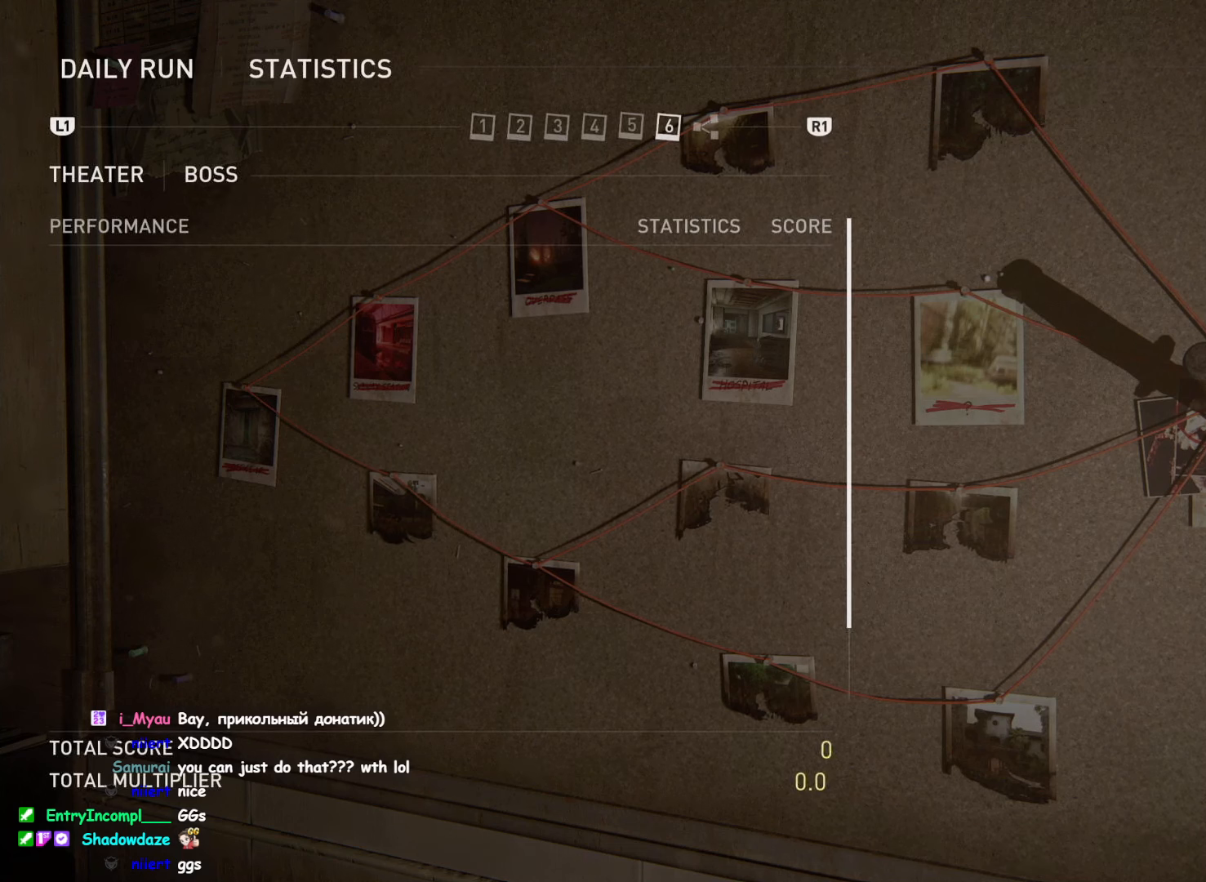
Gameplay with a controller (PlayStation layout); each line is a JSON object with the inputs held at the frame after it. "events" lists button and stick changes between this image and that frame as [ms after this image, input, new state], when the widget could be followed in between.
{"buttons": ["CROSS"], "left_stick": "center", "right_stick": "center", "events": [[450, "CROSS", "down"]]}
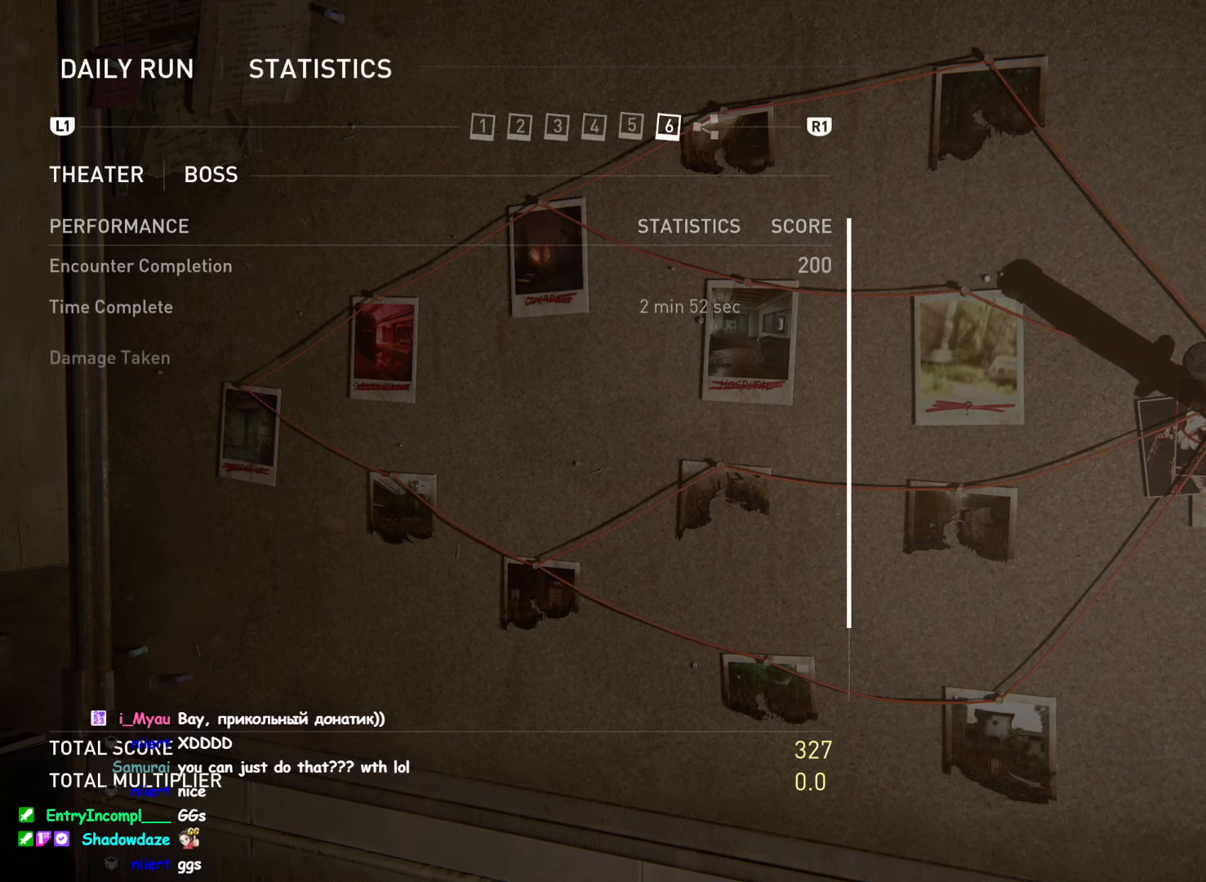
{"buttons": [], "left_stick": "center", "right_stick": "center", "events": [[83, "CROSS", "up"]]}
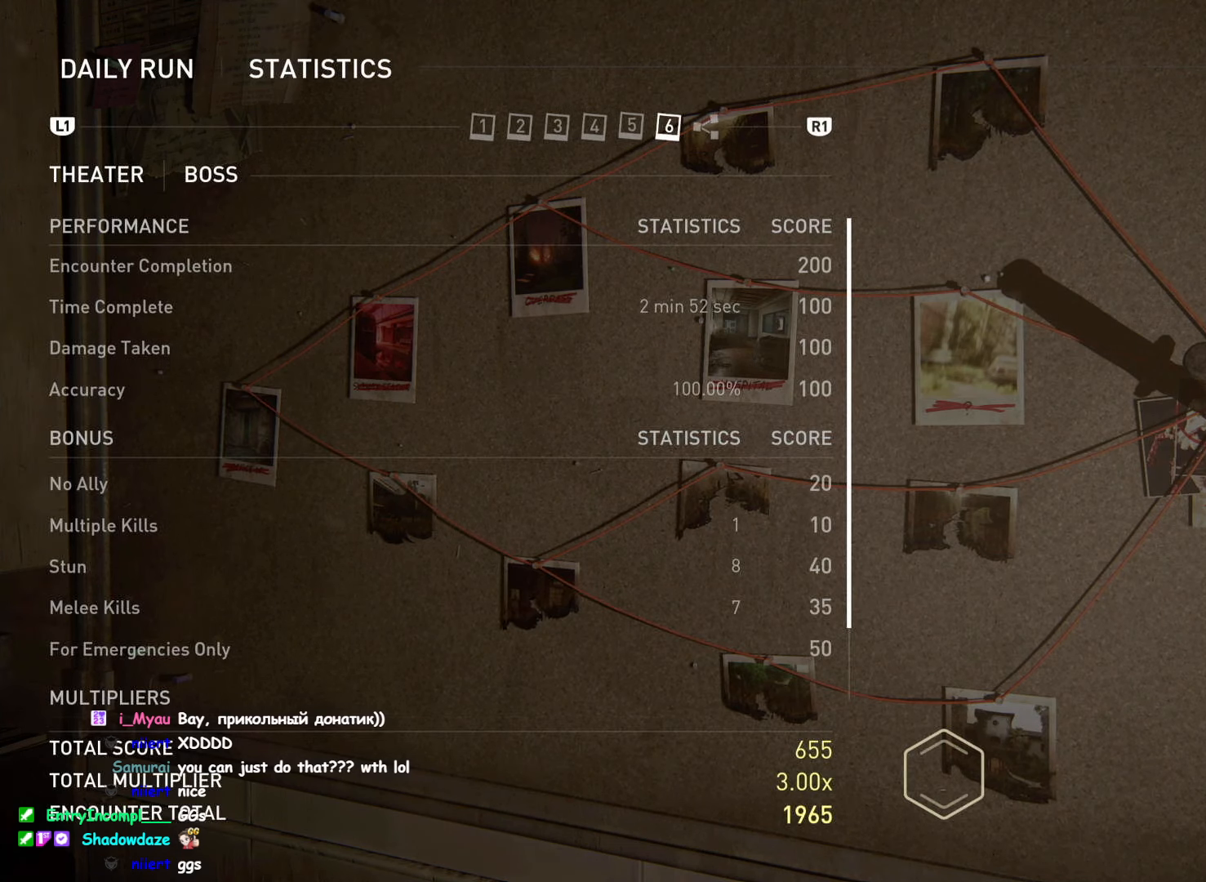
{"buttons": [], "left_stick": "center", "right_stick": "center", "events": []}
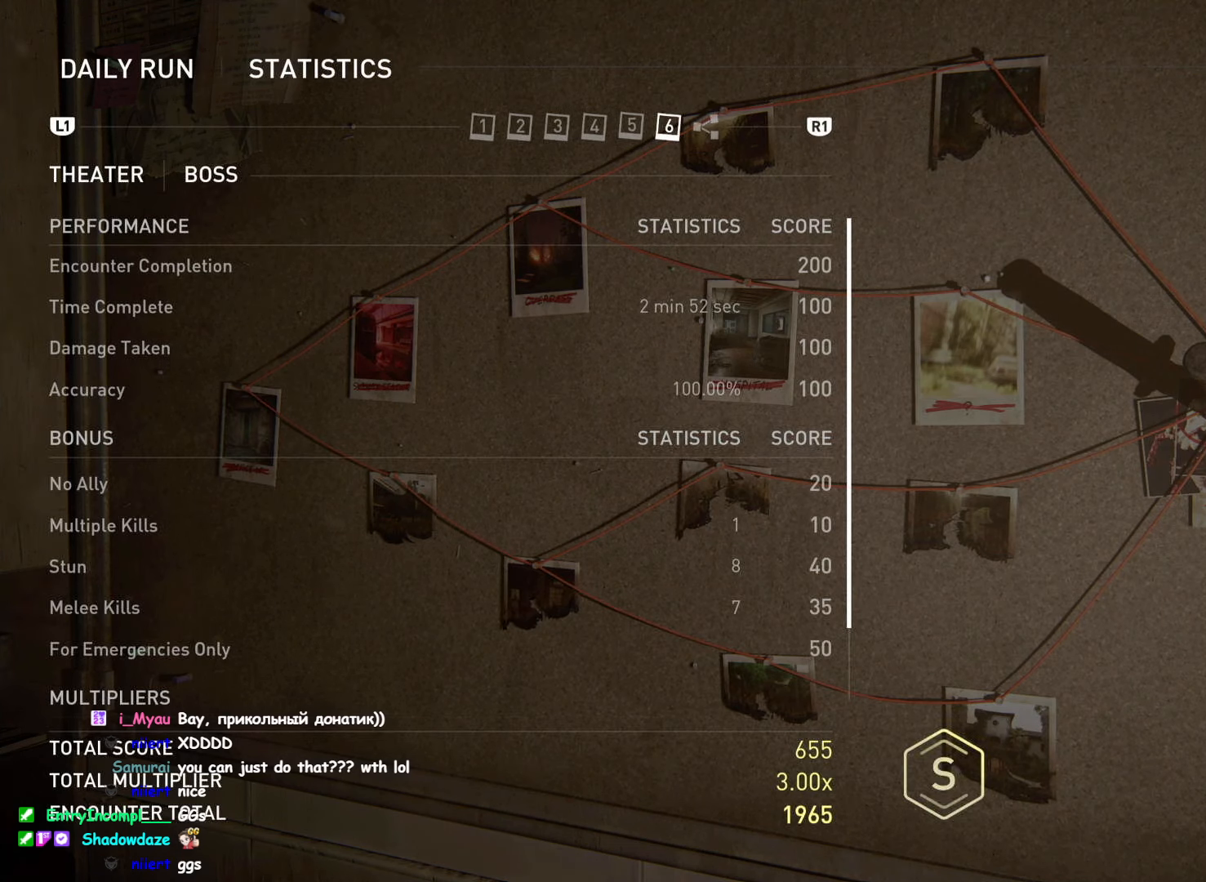
{"buttons": [], "left_stick": "center", "right_stick": "center", "events": []}
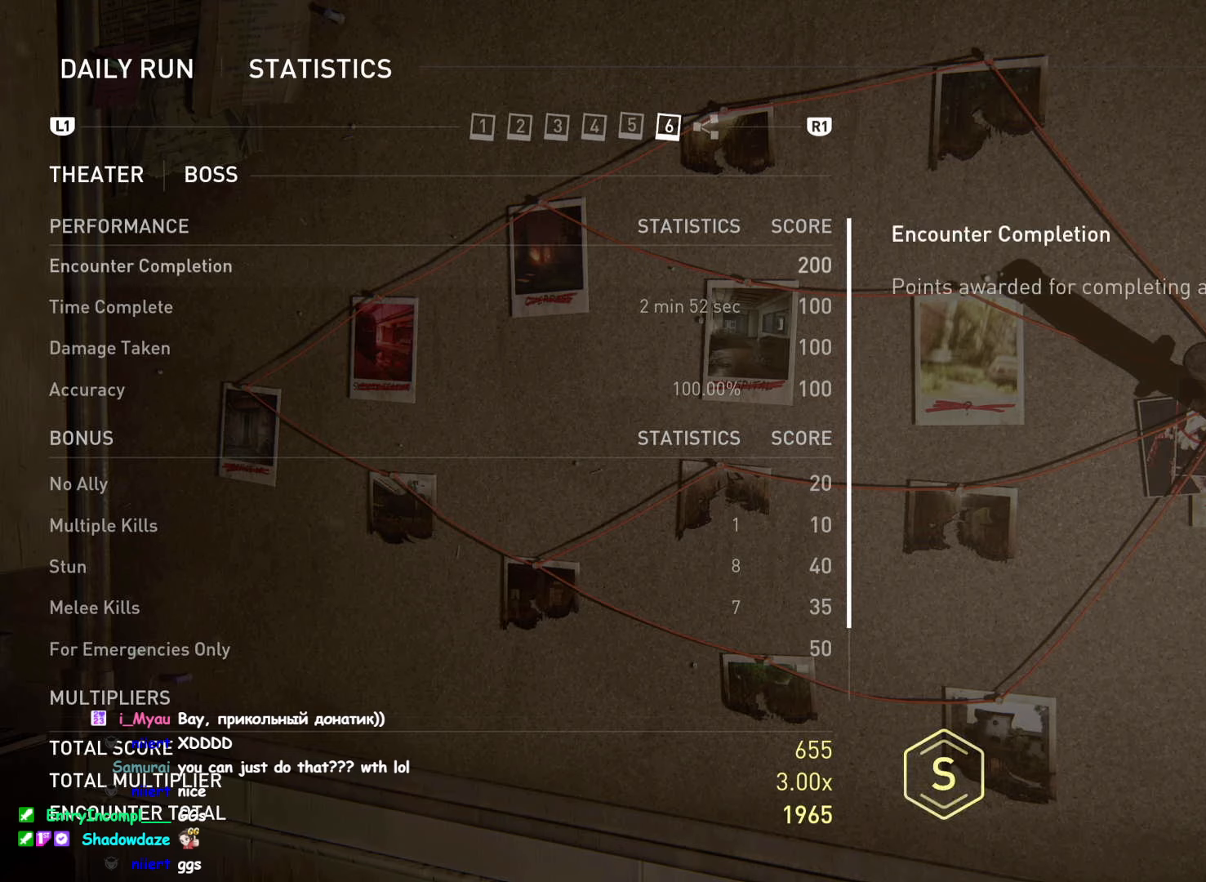
{"buttons": [], "left_stick": "center", "right_stick": "center", "events": []}